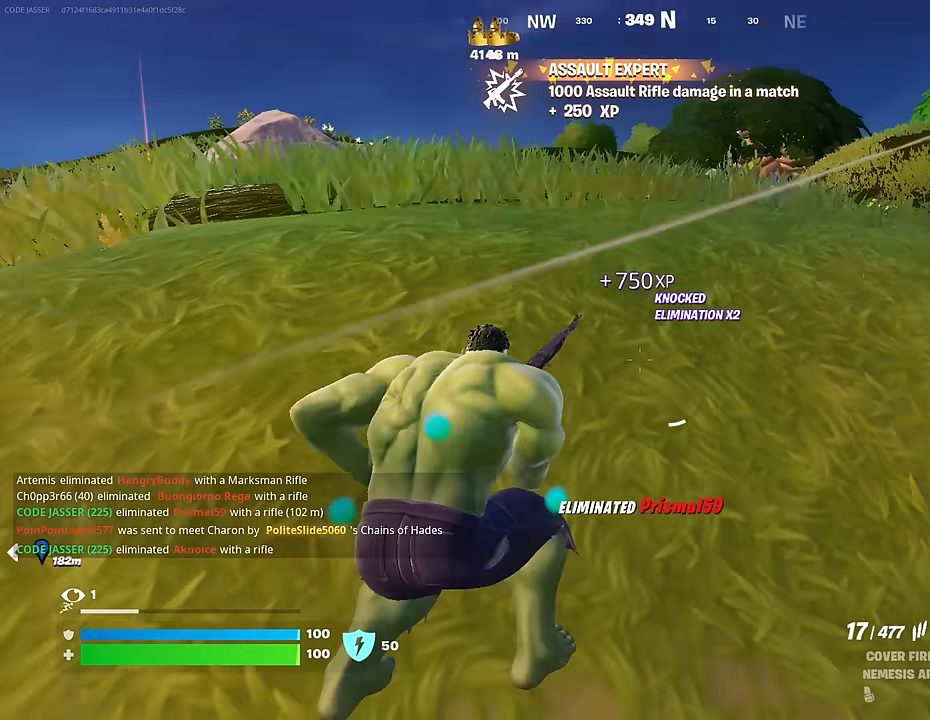
Gameplay with a controller (PlayStation layout); each line is a JSON object with the inputs held at the frame after it. "events" lists button and stick changes between this image and that frame as [ms after this image, input, new state], when the widget could be followed in between.
{"buttons": [], "left_stick": "down-left", "right_stick": "left", "events": [[83, "left_stick", "down"], [117, "right_stick", "center"], [433, "left_stick", "down-left"], [500, "right_stick", "left"]]}
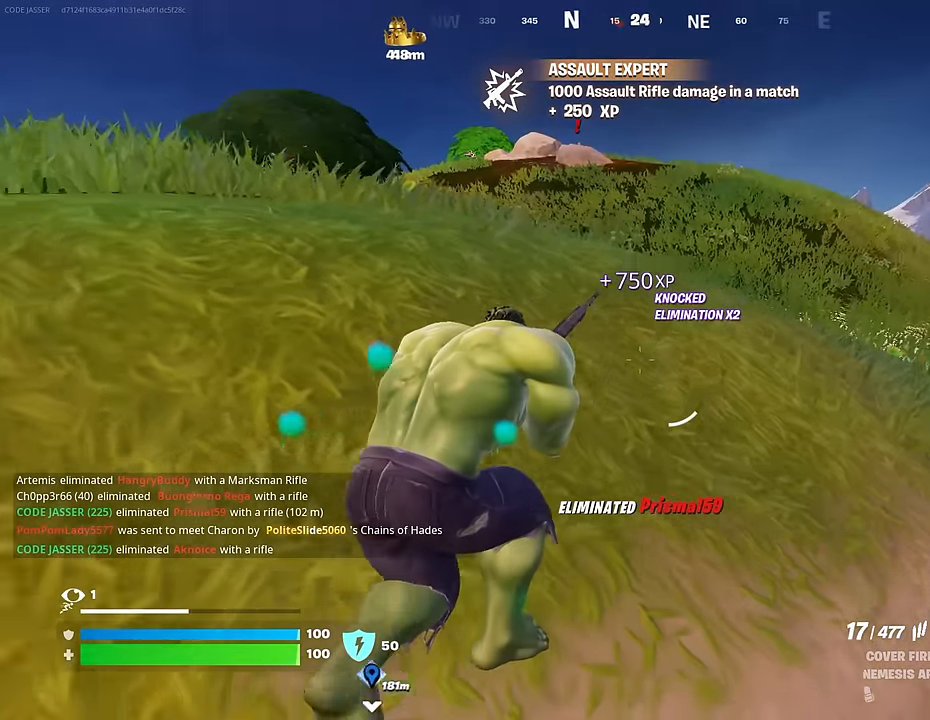
{"buttons": [], "left_stick": "left", "right_stick": "center", "events": [[50, "left_stick", "left"], [133, "right_stick", "center"], [317, "R3", "down"], [417, "R3", "up"]]}
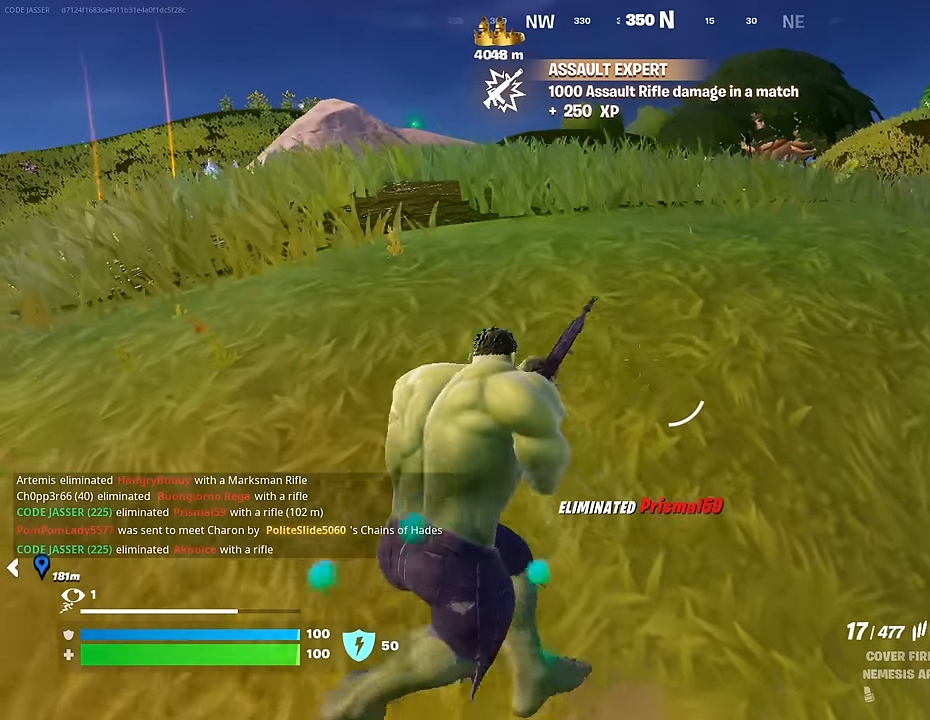
{"buttons": [], "left_stick": "left", "right_stick": "center", "events": [[100, "R3", "down"], [183, "R3", "up"]]}
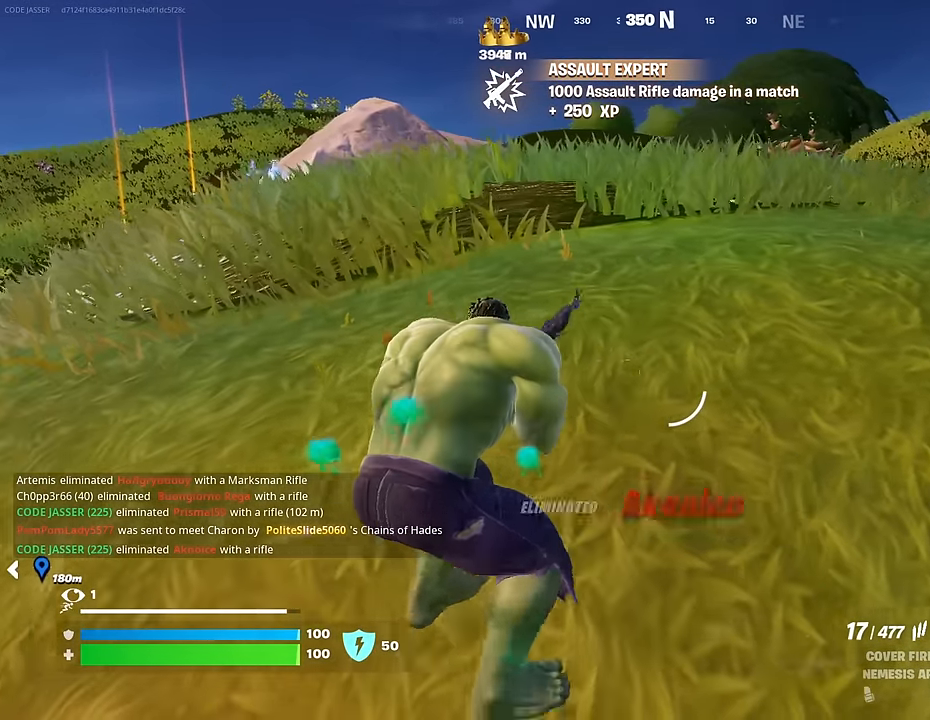
{"buttons": [], "left_stick": "up-left", "right_stick": "center", "events": [[83, "left_stick", "up-left"], [117, "R3", "down"], [200, "R3", "up"]]}
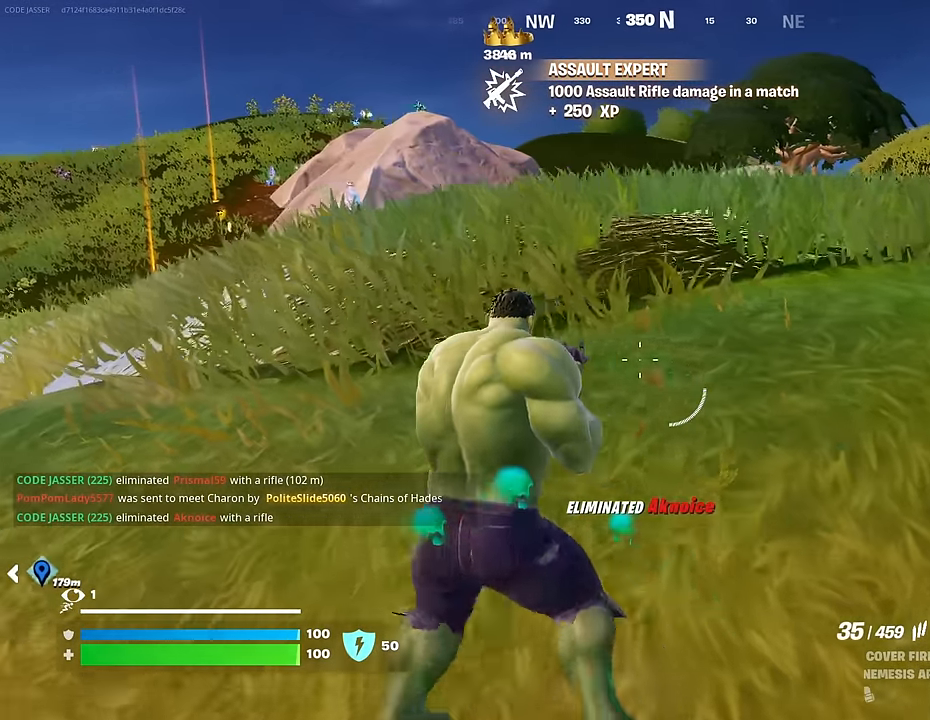
{"buttons": [], "left_stick": "down-left", "right_stick": "center", "events": [[467, "left_stick", "down-left"]]}
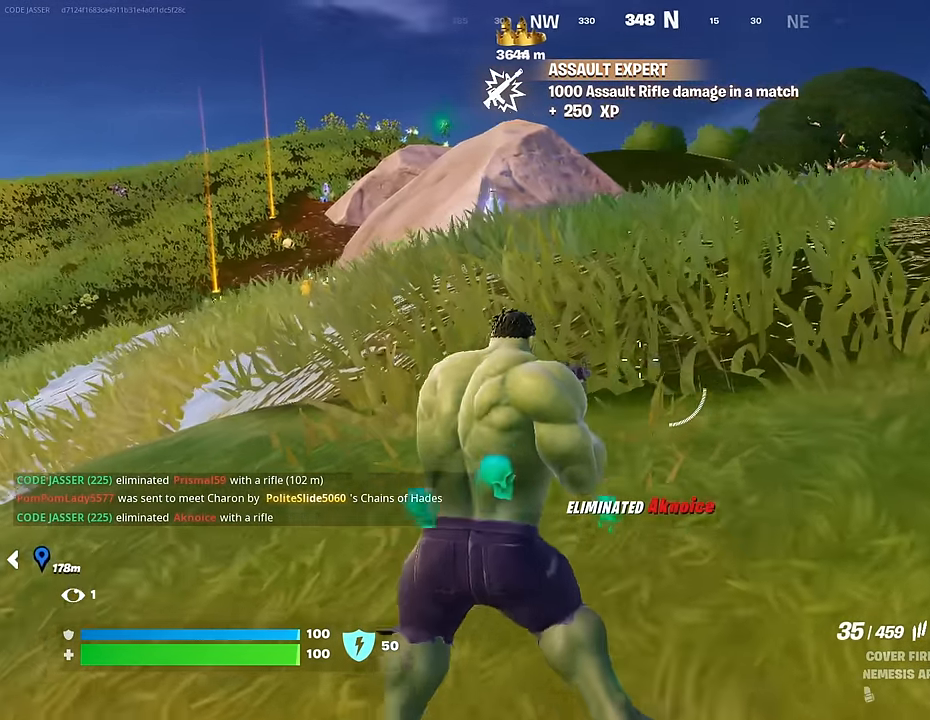
{"buttons": [], "left_stick": "down", "right_stick": "center", "events": [[33, "R3", "down"], [117, "R3", "up"], [333, "left_stick", "down"]]}
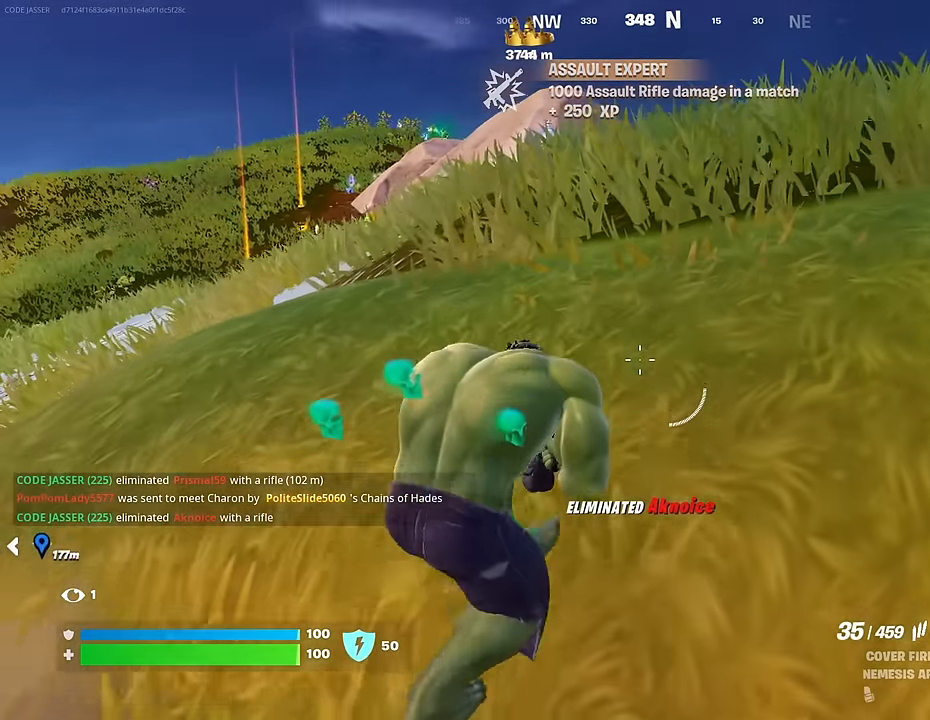
{"buttons": [], "left_stick": "center", "right_stick": "center", "events": [[217, "left_stick", "up-left"], [383, "left_stick", "center"]]}
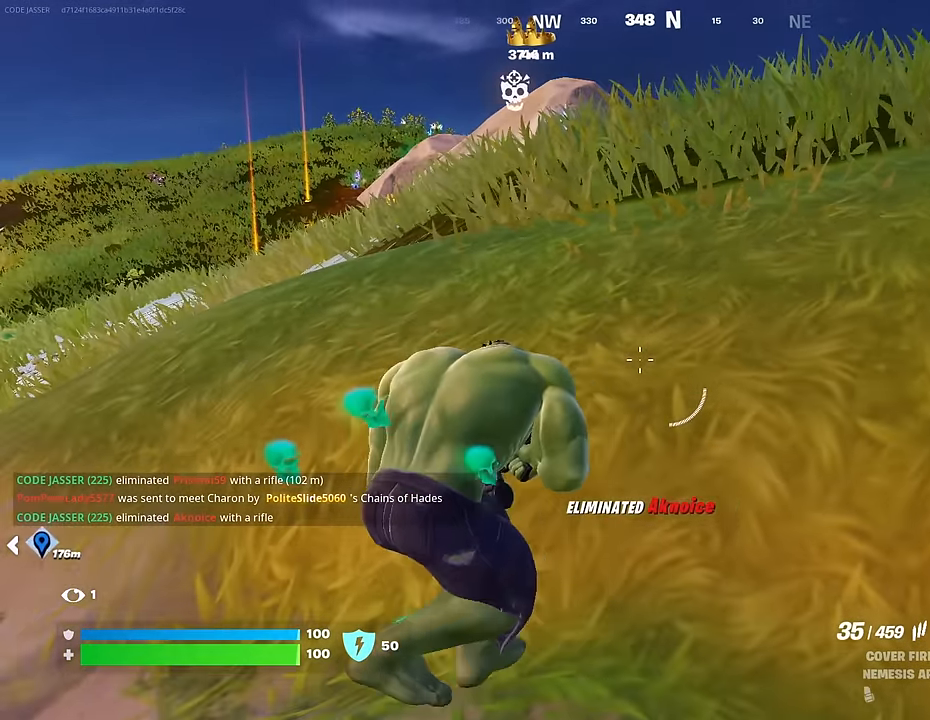
{"buttons": ["L2"], "left_stick": "center", "right_stick": "center", "events": [[33, "right_stick", "up-left"], [100, "L2", "down"], [133, "right_stick", "center"], [183, "R3", "down"], [267, "R3", "up"], [300, "right_stick", "up-left"], [450, "left_stick", "up-left"], [467, "right_stick", "center"], [500, "left_stick", "center"]]}
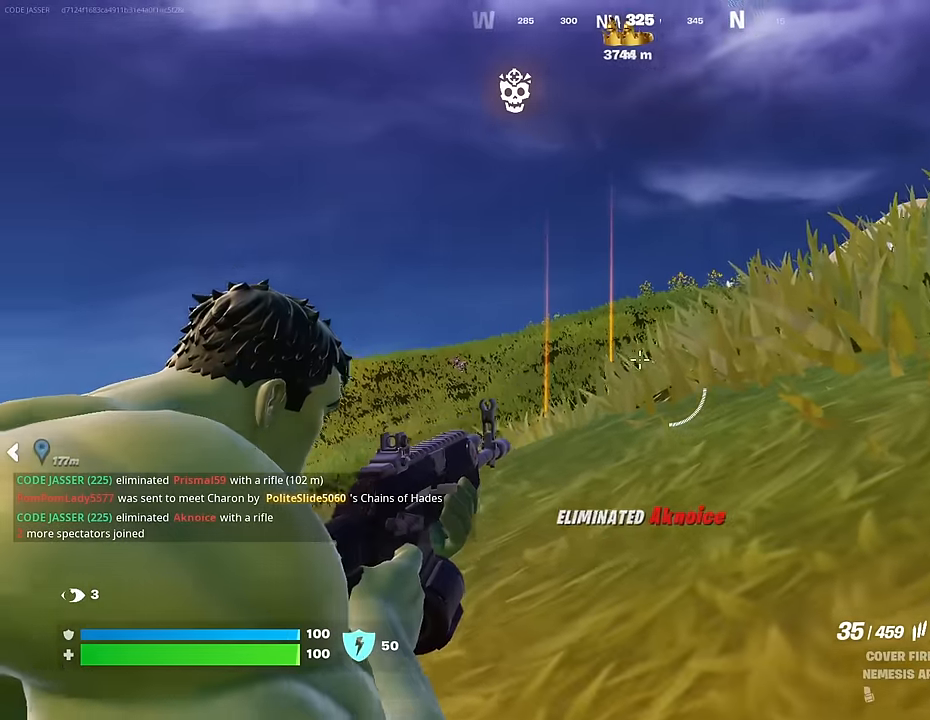
{"buttons": ["L2"], "left_stick": "center", "right_stick": "center", "events": [[50, "right_stick", "up-right"], [150, "left_stick", "up-left"], [150, "right_stick", "center"], [300, "right_stick", "right"], [383, "right_stick", "center"], [433, "left_stick", "center"]]}
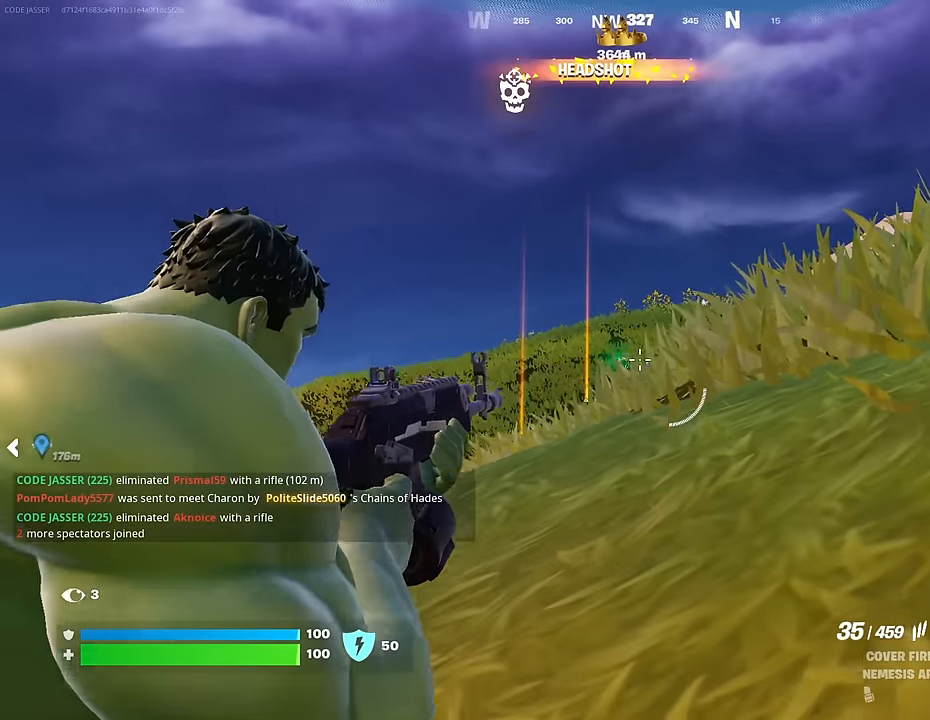
{"buttons": ["L2", "R2"], "left_stick": "center", "right_stick": "down", "events": [[100, "right_stick", "left"], [233, "R2", "down"], [250, "right_stick", "down-left"], [467, "right_stick", "down"]]}
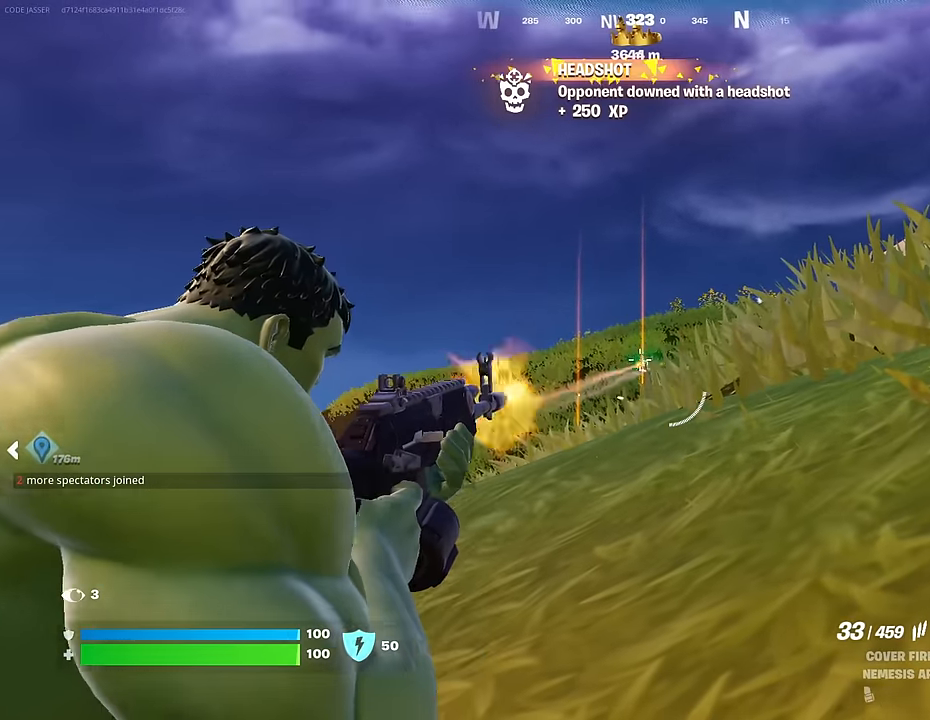
{"buttons": ["L2", "R2"], "left_stick": "center", "right_stick": "down-left", "events": [[267, "right_stick", "down-left"]]}
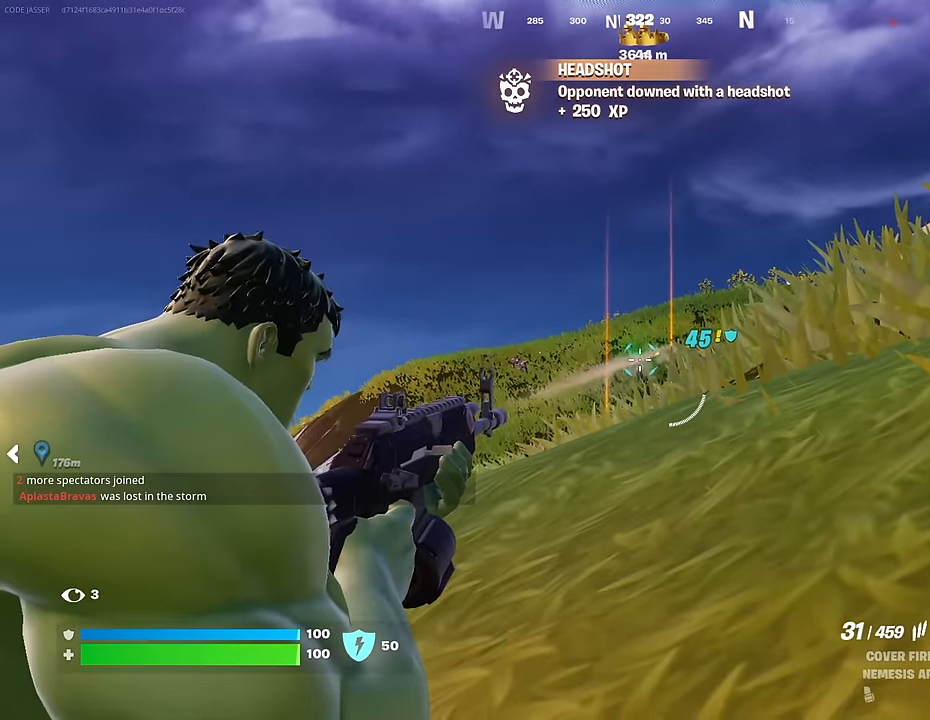
{"buttons": ["L2", "R2"], "left_stick": "center", "right_stick": "down-left", "events": [[17, "right_stick", "down"], [200, "right_stick", "down-left"], [217, "R1", "down"], [283, "R1", "up"], [317, "right_stick", "down"], [417, "right_stick", "down-left"]]}
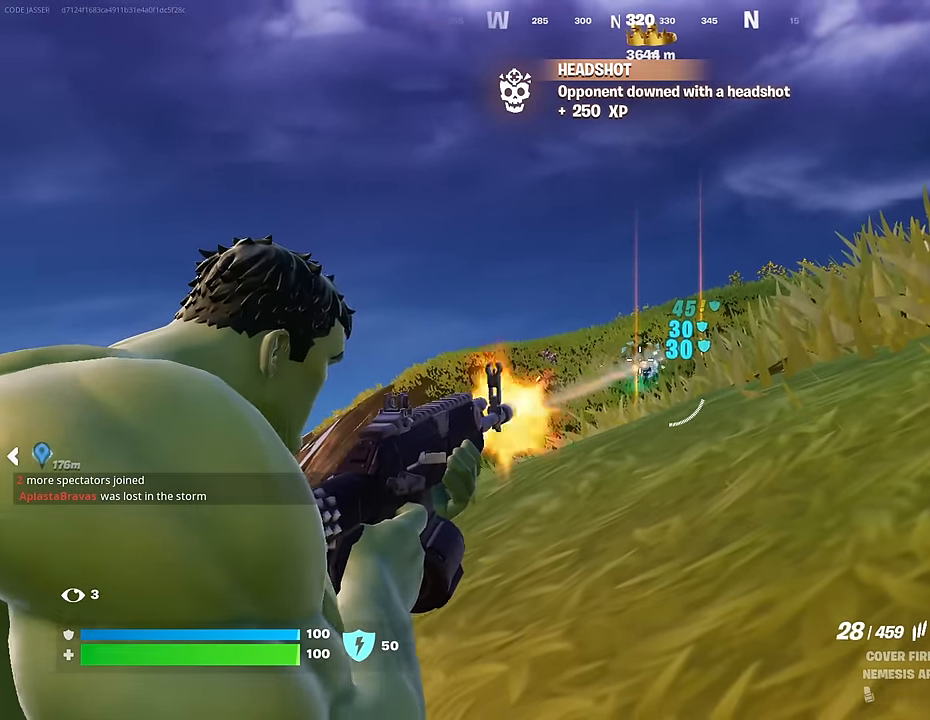
{"buttons": ["L2", "R2"], "left_stick": "up", "right_stick": "up-right"}
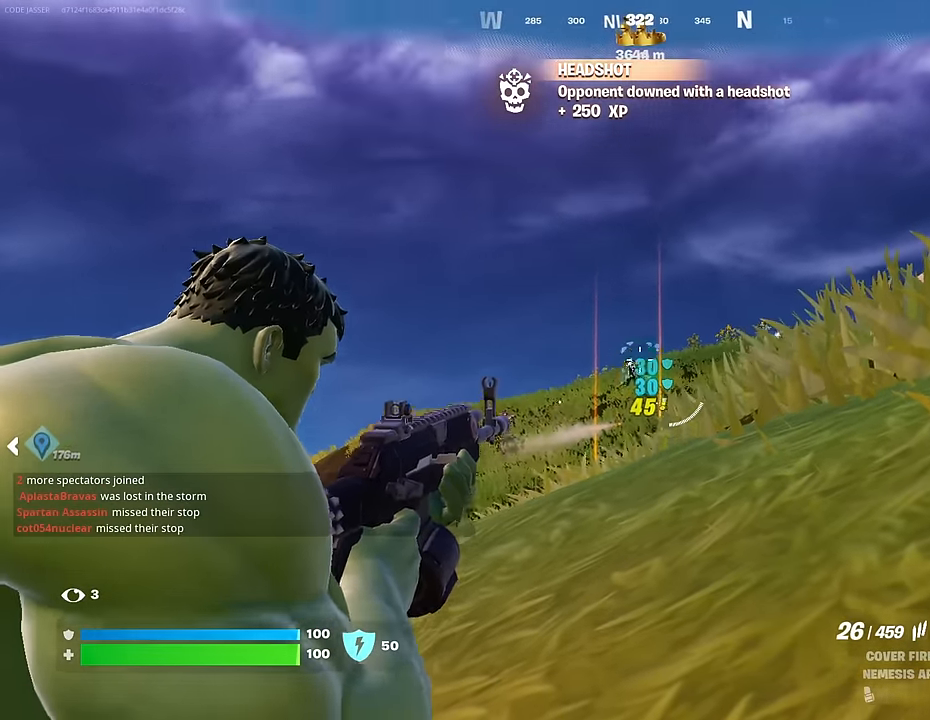
{"buttons": ["L2", "R2"], "left_stick": "center", "right_stick": "down", "events": [[50, "right_stick", "center"], [83, "left_stick", "center"], [100, "right_stick", "down"]]}
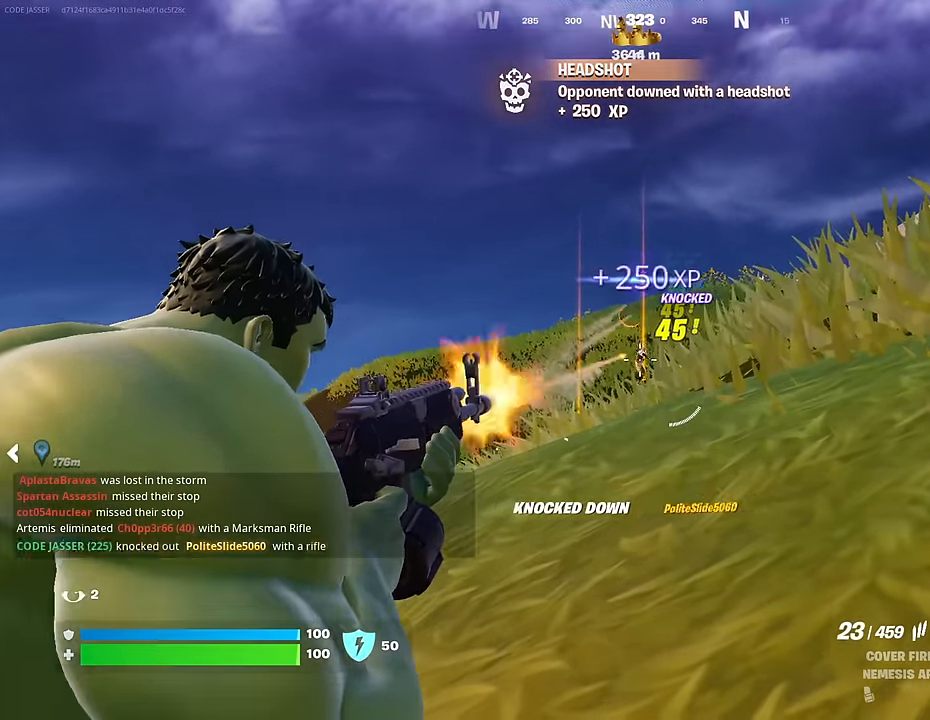
{"buttons": ["CROSS"], "left_stick": "up", "right_stick": "center", "events": [[50, "right_stick", "down-right"], [183, "left_stick", "up"], [200, "L2", "up"], [200, "L3", "down"], [250, "R2", "up"], [250, "right_stick", "center"], [283, "CROSS", "down"], [300, "L3", "up"], [367, "CROSS", "up"], [500, "CROSS", "down"]]}
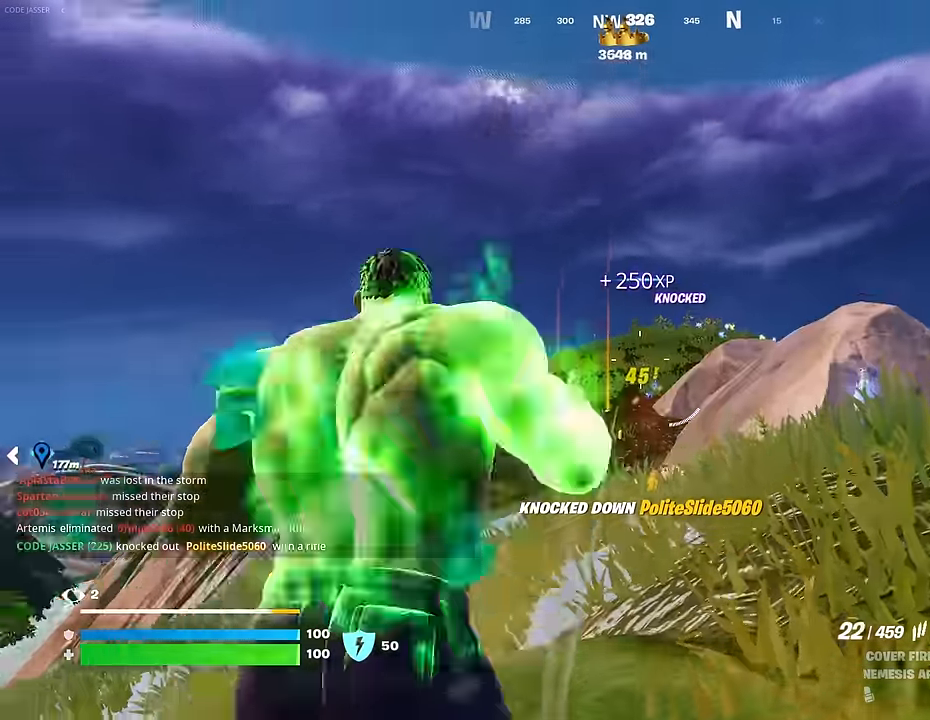
{"buttons": [], "left_stick": "up-right", "right_stick": "center", "events": [[117, "CROSS", "up"], [167, "left_stick", "center"], [333, "SQUARE", "down"], [333, "left_stick", "up-right"], [433, "SQUARE", "up"]]}
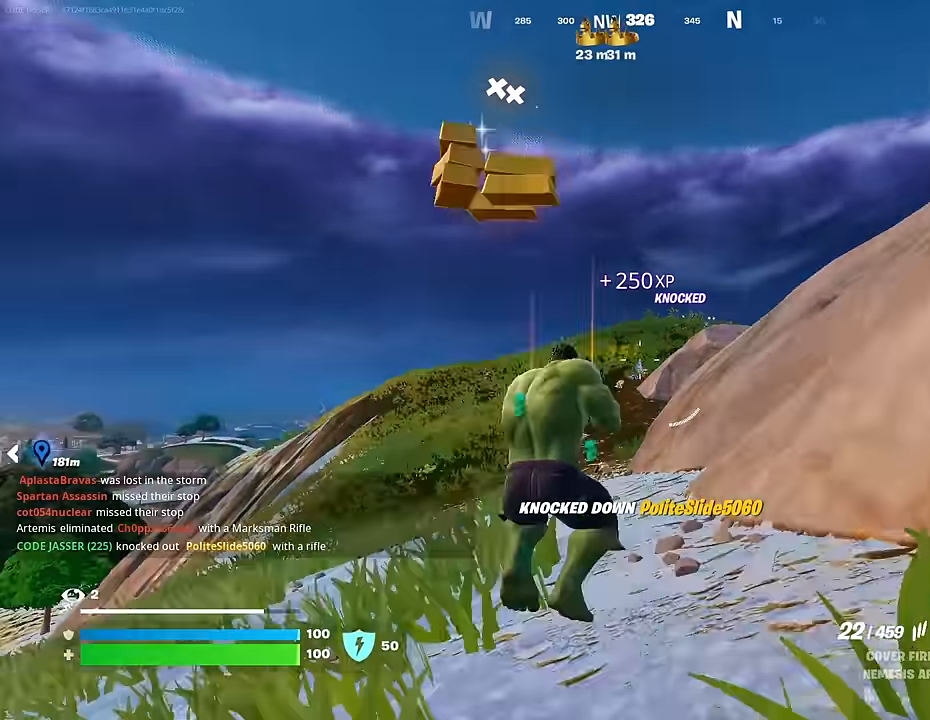
{"buttons": [], "left_stick": "up", "right_stick": "center", "events": [[33, "R3", "down"], [33, "right_stick", "down-right"], [100, "right_stick", "right"], [133, "R3", "up"], [183, "R3", "down"], [233, "right_stick", "center"], [267, "R3", "up"], [450, "SQUARE", "down"], [450, "left_stick", "up"], [500, "SQUARE", "up"]]}
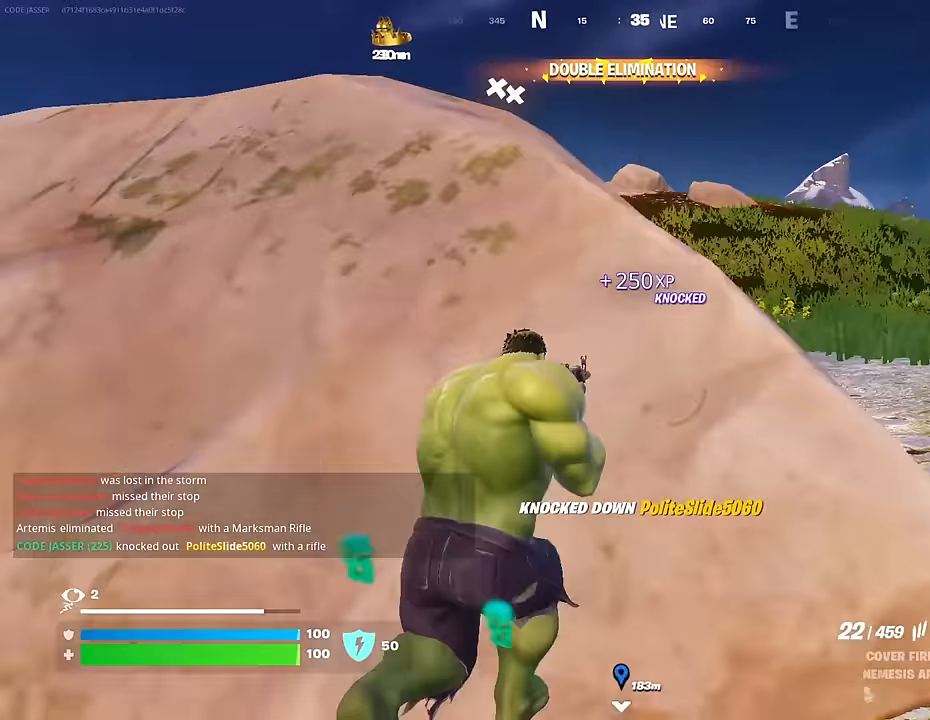
{"buttons": [], "left_stick": "up-left", "right_stick": "center", "events": [[33, "right_stick", "left"], [100, "right_stick", "center"], [183, "left_stick", "up-left"]]}
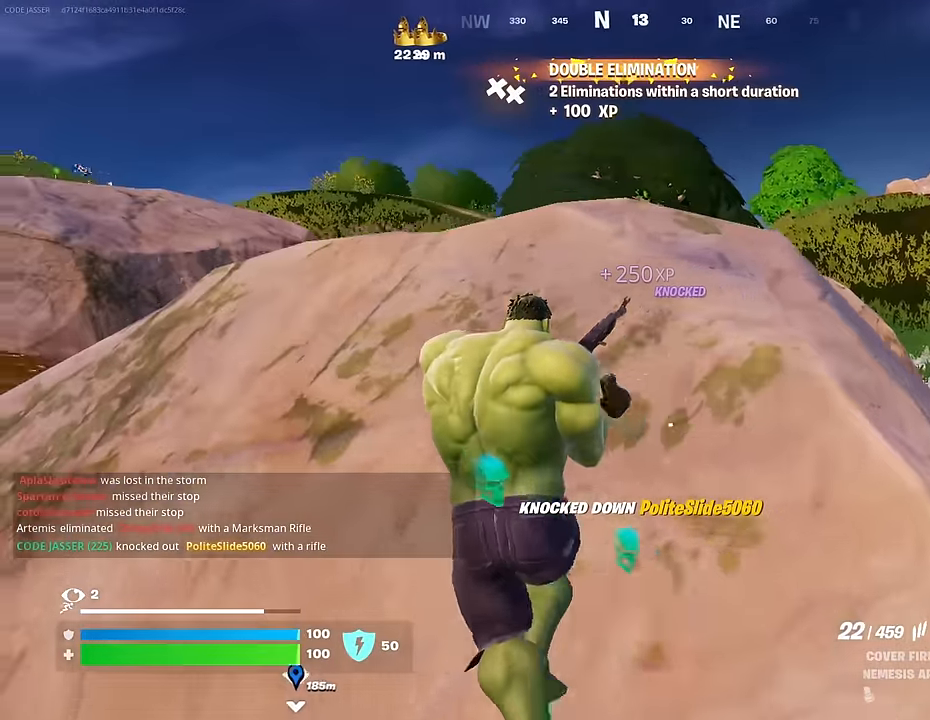
{"buttons": [], "left_stick": "left", "right_stick": "left", "events": [[17, "right_stick", "left"], [83, "left_stick", "down"], [100, "R3", "down"], [100, "right_stick", "center"], [200, "R3", "up"], [450, "left_stick", "left"], [467, "right_stick", "left"]]}
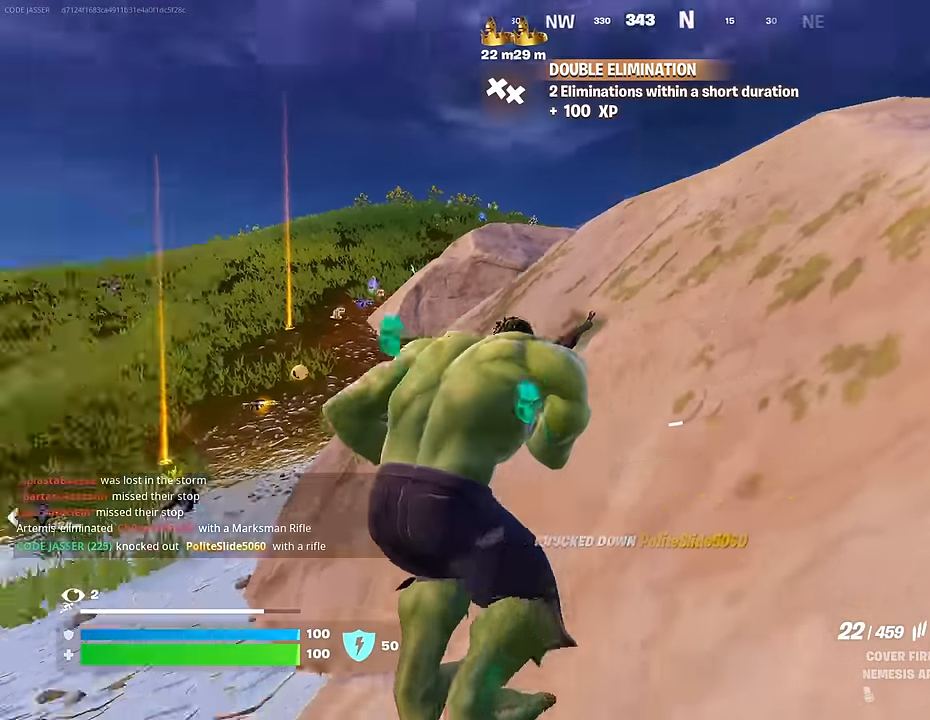
{"buttons": [], "left_stick": "down-right", "right_stick": "center", "events": [[50, "right_stick", "center"], [267, "left_stick", "down-left"], [317, "R3", "down"], [417, "R3", "up"], [500, "left_stick", "down-right"]]}
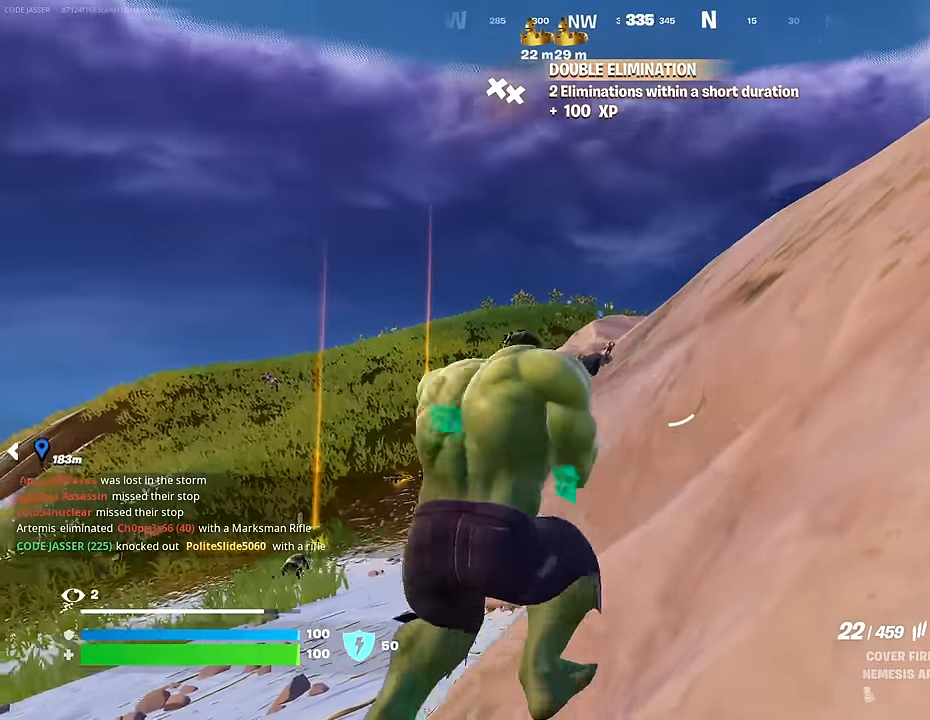
{"buttons": [], "left_stick": "up-right", "right_stick": "left", "events": [[83, "right_stick", "right"], [217, "left_stick", "right"], [333, "left_stick", "up-right"], [400, "right_stick", "center"], [500, "right_stick", "left"]]}
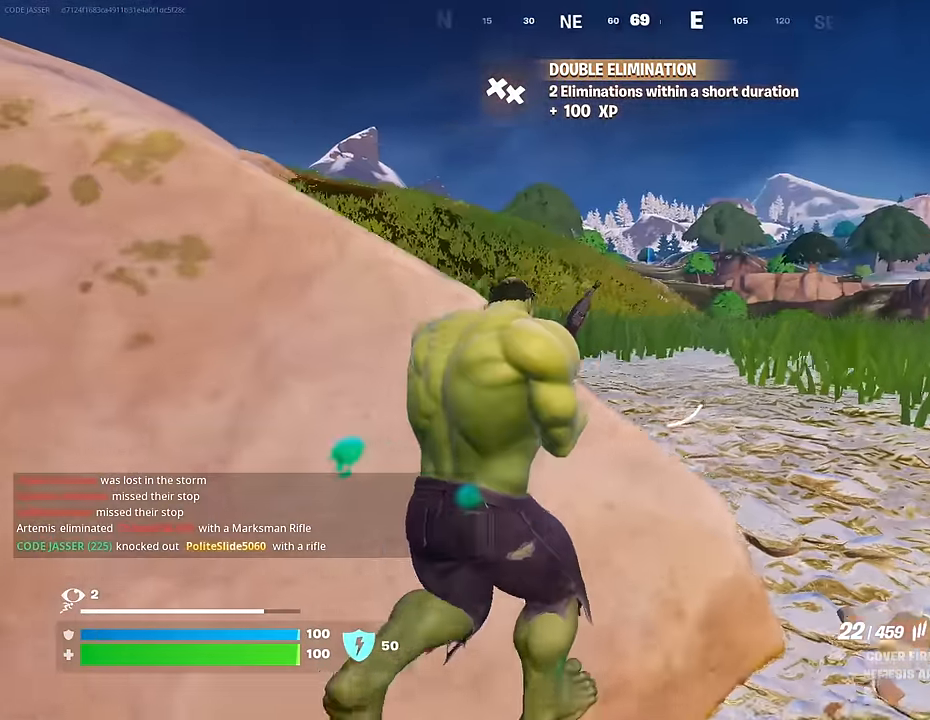
{"buttons": [], "left_stick": "center", "right_stick": "center", "events": [[383, "left_stick", "down-right"], [417, "right_stick", "center"], [500, "left_stick", "center"]]}
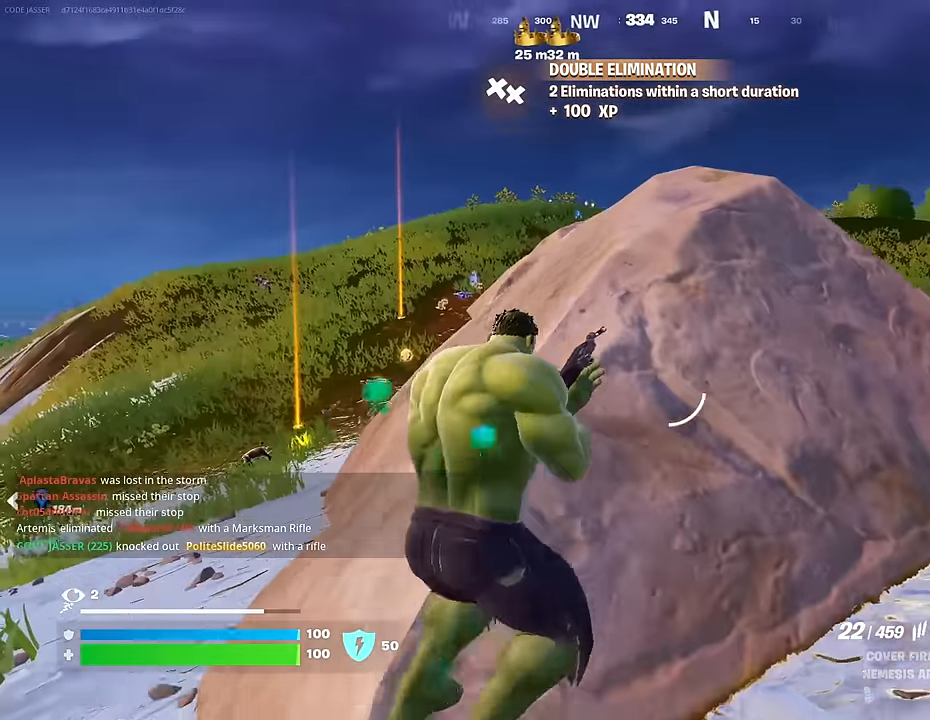
{"buttons": [], "left_stick": "up", "right_stick": "center", "events": [[117, "R3", "down"], [117, "left_stick", "up"], [217, "R3", "up"], [233, "right_stick", "down-right"], [300, "right_stick", "center"]]}
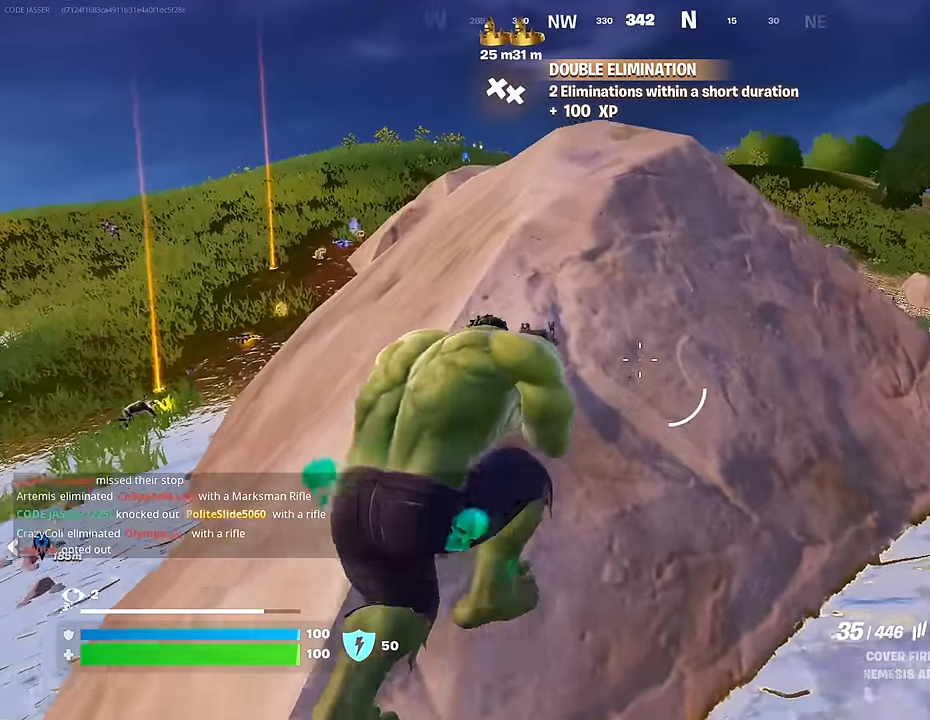
{"buttons": ["R3"], "left_stick": "down-left", "right_stick": "center", "events": [[17, "R3", "down"], [117, "R3", "up"], [233, "left_stick", "right"], [383, "left_stick", "up"], [467, "R3", "down"], [500, "left_stick", "down-left"]]}
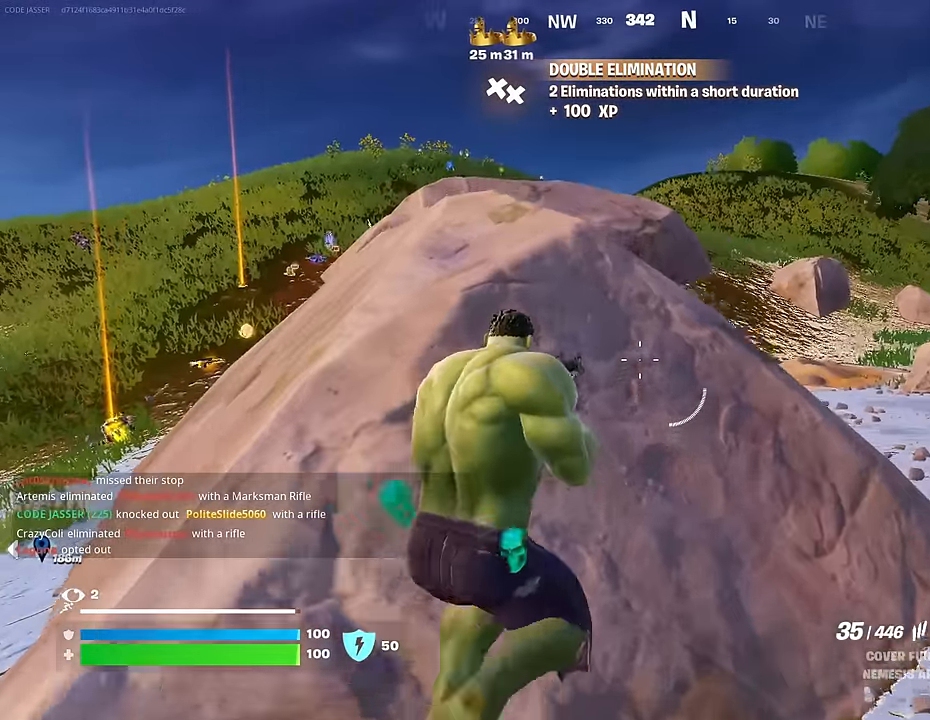
{"buttons": [], "left_stick": "center", "right_stick": "center", "events": [[83, "R3", "up"], [117, "right_stick", "right"], [217, "left_stick", "down-right"], [250, "right_stick", "center"], [317, "left_stick", "center"]]}
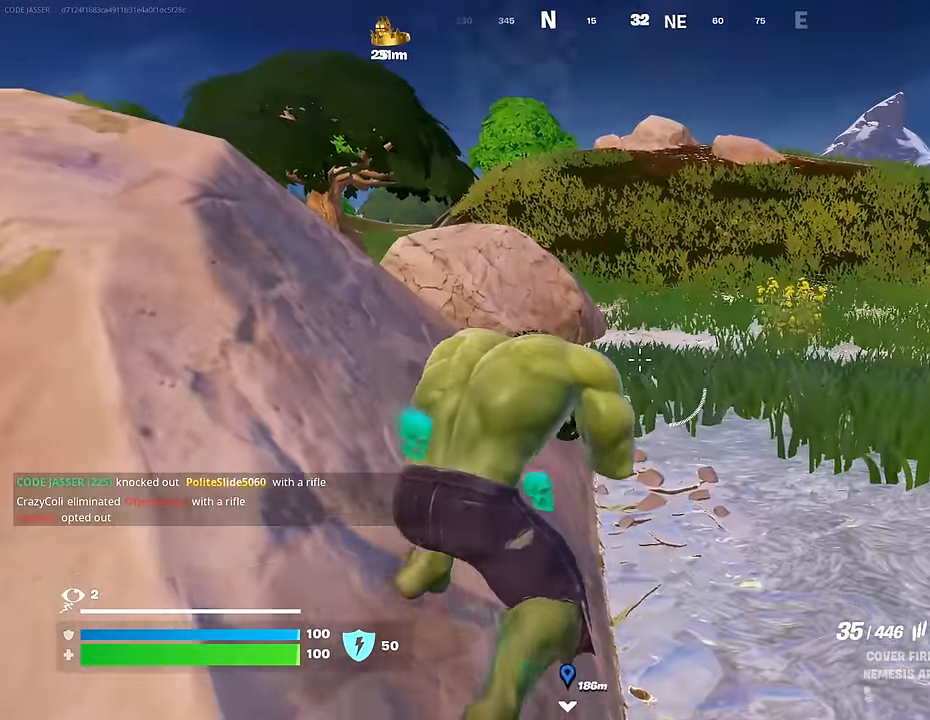
{"buttons": [], "left_stick": "up-right", "right_stick": "center", "events": [[250, "left_stick", "up-right"], [250, "right_stick", "left"], [483, "right_stick", "center"]]}
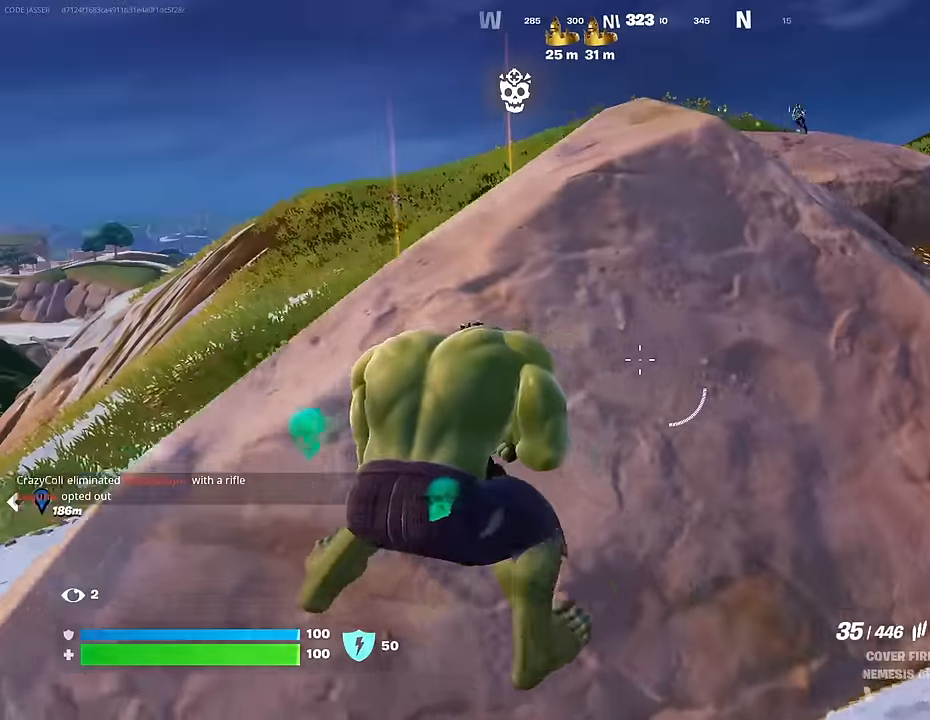
{"buttons": ["L1"], "left_stick": "down-left", "right_stick": "center", "events": [[50, "R3", "down"], [133, "R3", "up"], [217, "right_stick", "down"], [267, "right_stick", "center"], [367, "left_stick", "down-left"], [467, "L1", "down"]]}
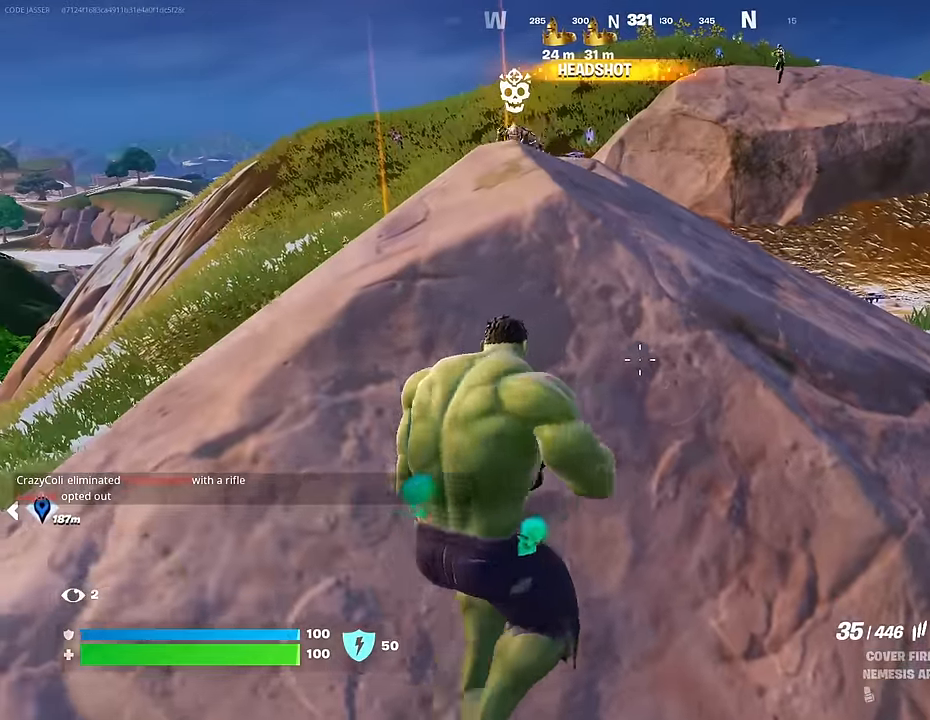
{"buttons": ["CROSS"], "left_stick": "left", "right_stick": "center", "events": [[67, "L1", "up"], [100, "left_stick", "center"], [183, "left_stick", "down-right"], [267, "left_stick", "center"], [300, "right_stick", "up"], [333, "left_stick", "down-left"], [417, "right_stick", "center"], [467, "left_stick", "left"], [483, "CROSS", "down"]]}
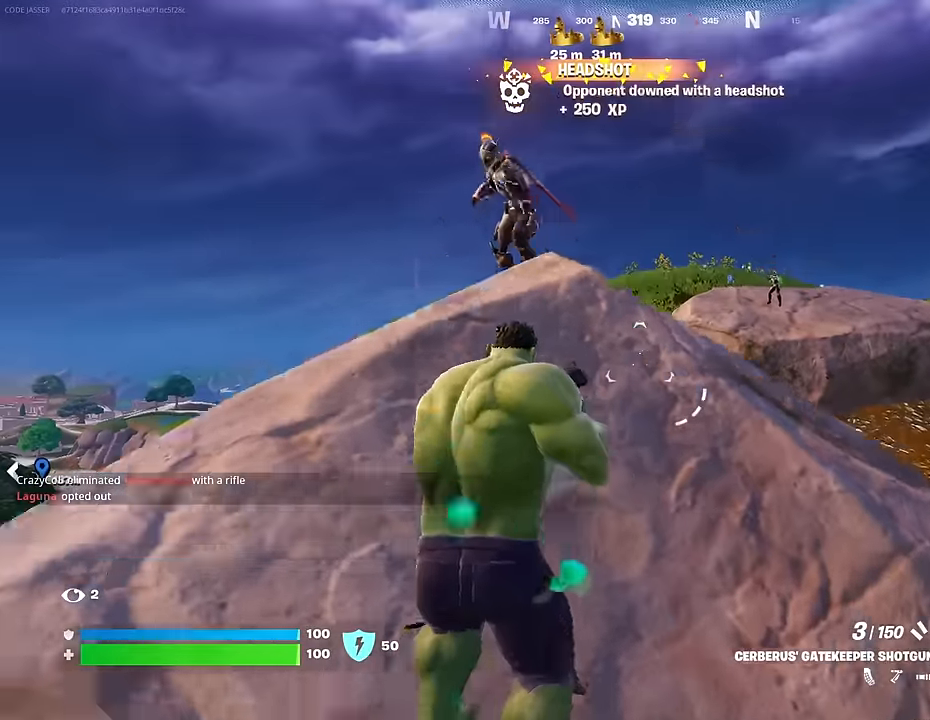
{"buttons": [], "left_stick": "left", "right_stick": "left", "events": [[17, "CROSS", "up"], [250, "right_stick", "up-left"], [383, "R2", "down"], [450, "R2", "up"], [467, "right_stick", "left"]]}
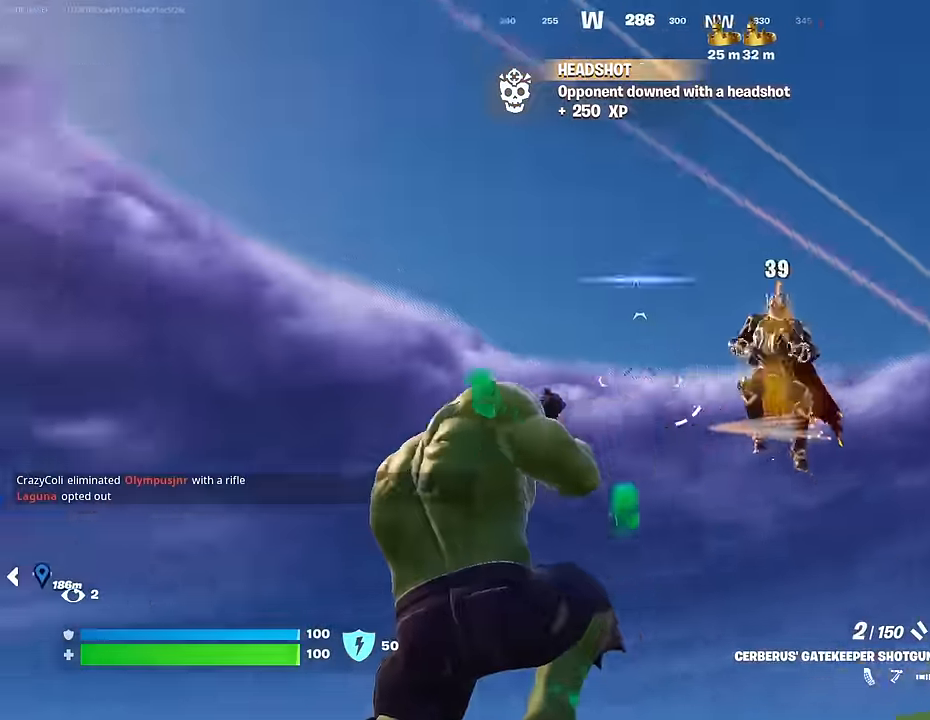
{"buttons": [], "left_stick": "up", "right_stick": "up-left", "events": [[17, "left_stick", "up-left"], [33, "R1", "down"], [117, "R1", "up"], [117, "right_stick", "down-left"], [400, "L3", "down"], [400, "left_stick", "up"], [467, "right_stick", "up-left"], [483, "L3", "up"]]}